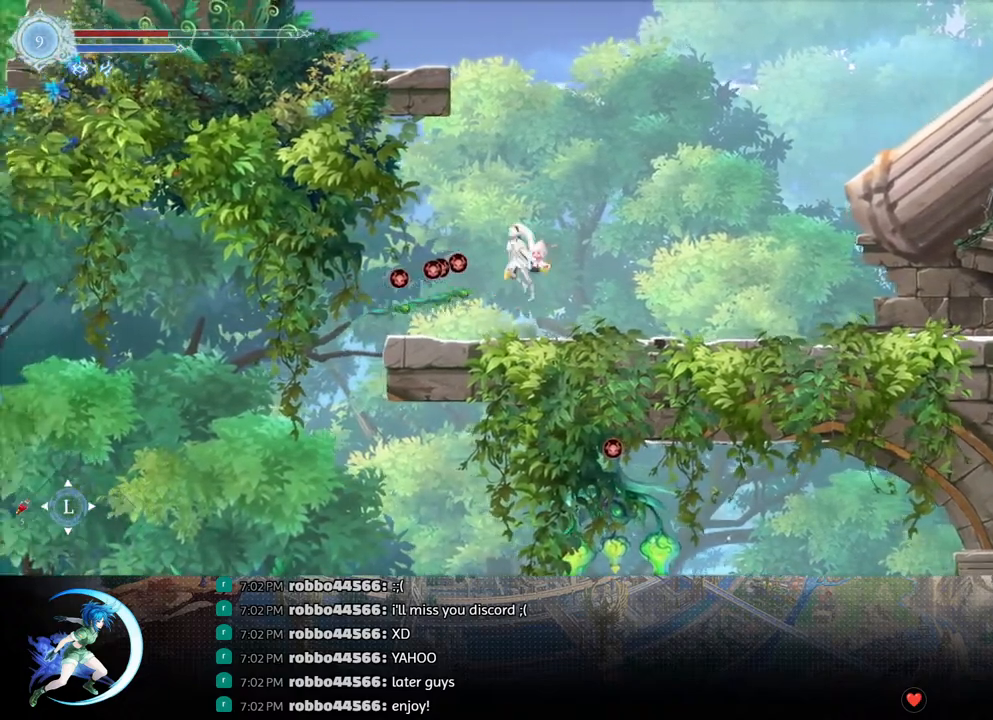
Gameplay with a controller (PlayStation layout); each line is a JSON object with the inputs held at the frame after it. "events" lists button and stick changes between this image and that frame as [ms after this image, input, new state], when the widget could be followed in between.
{"buttons": ["CROSS", "DPAD_DOWN"], "left_stick": "center", "right_stick": "center", "events": [[83, "DPAD_LEFT", "down"], [183, "CROSS", "up"], [200, "DPAD_LEFT", "up"], [250, "CROSS", "down"], [400, "CROSS", "up"], [417, "DPAD_DOWN", "down"], [467, "CROSS", "down"]]}
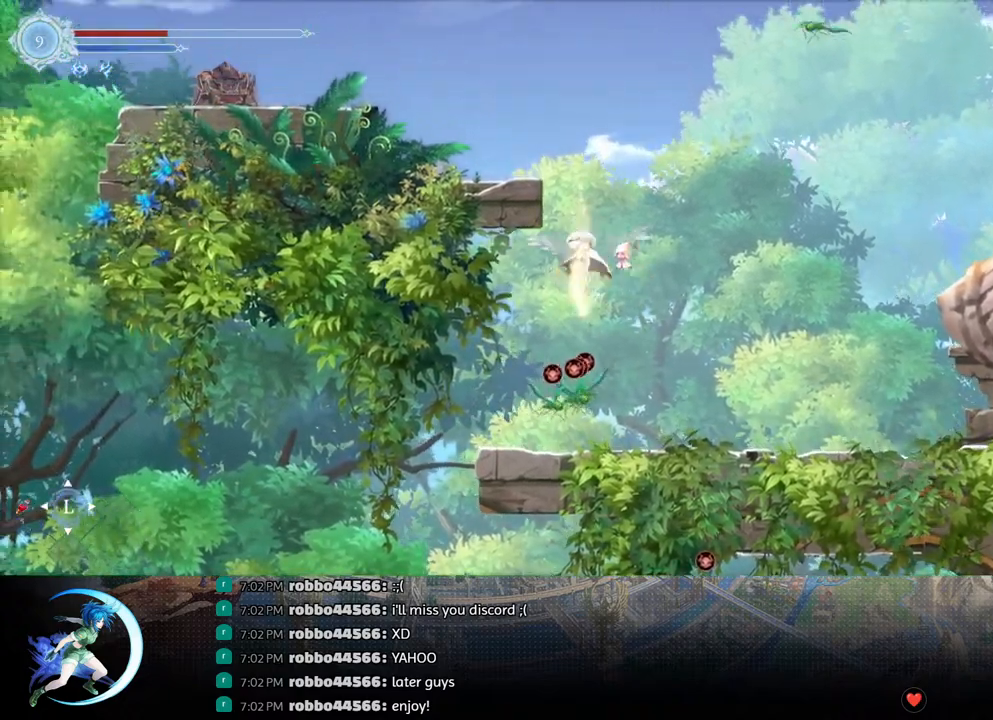
{"buttons": ["CROSS"], "left_stick": "center", "right_stick": "center", "events": [[50, "DPAD_DOWN", "up"], [183, "CROSS", "up"], [417, "CROSS", "down"]]}
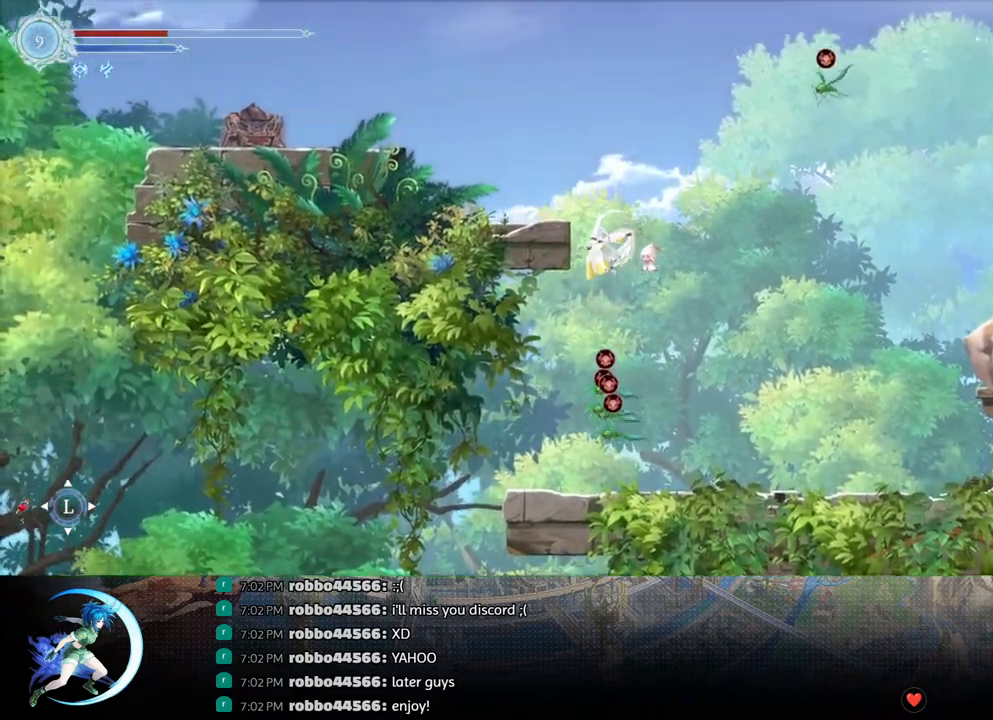
{"buttons": [], "left_stick": "center", "right_stick": "center", "events": [[233, "DPAD_LEFT", "down"], [317, "CROSS", "up"], [333, "R1", "down"], [450, "R1", "up"], [467, "DPAD_LEFT", "up"]]}
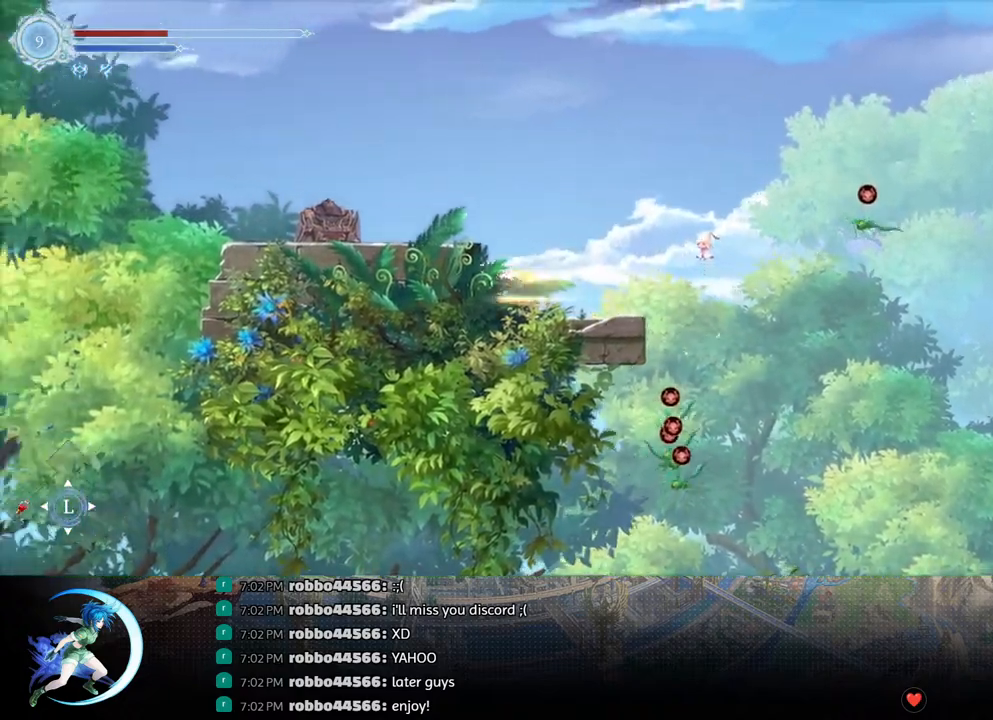
{"buttons": ["DPAD_LEFT"], "left_stick": "center", "right_stick": "center", "events": [[133, "CROSS", "down"], [300, "DPAD_LEFT", "down"], [317, "CROSS", "up"]]}
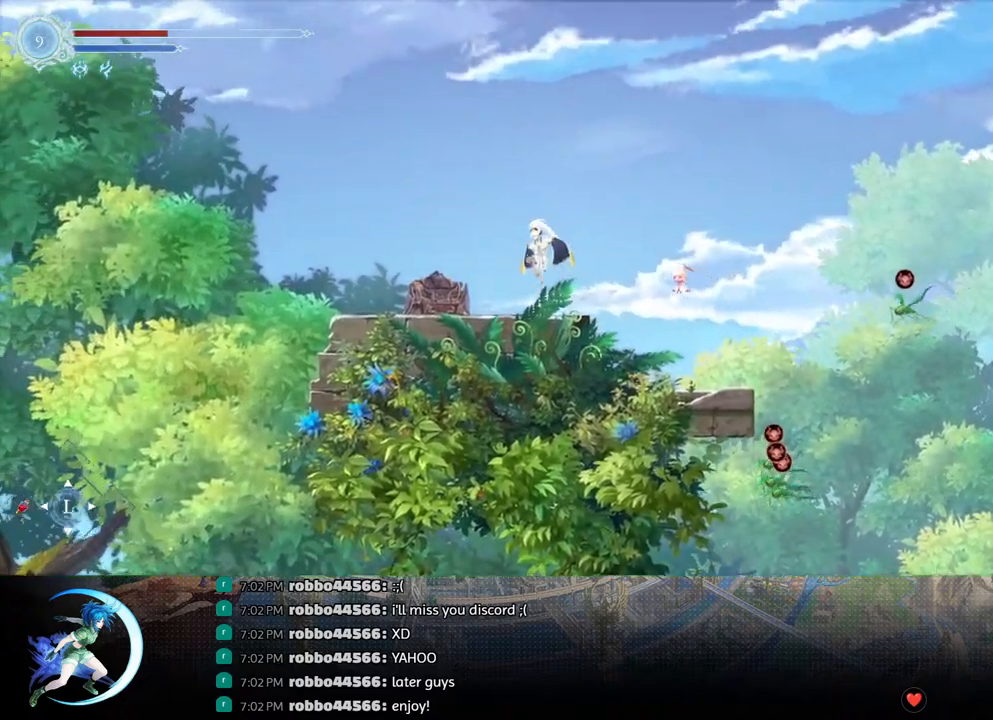
{"buttons": [], "left_stick": "center", "right_stick": "center", "events": [[50, "SQUARE", "down"], [133, "SQUARE", "up"], [283, "DPAD_LEFT", "up"]]}
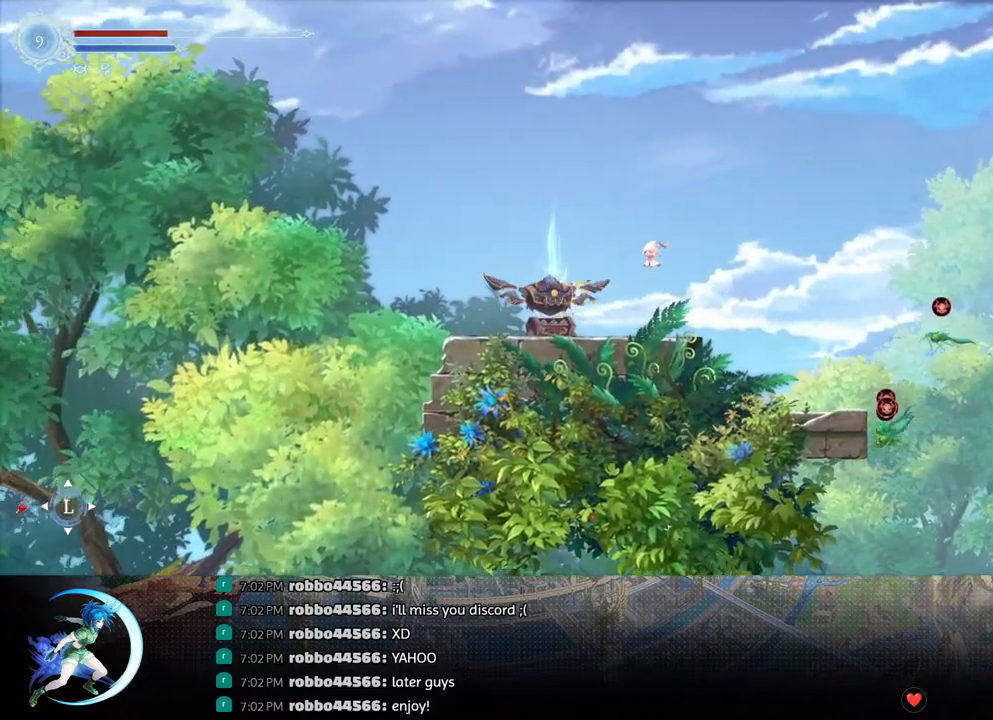
{"buttons": [], "left_stick": "center", "right_stick": "center", "events": []}
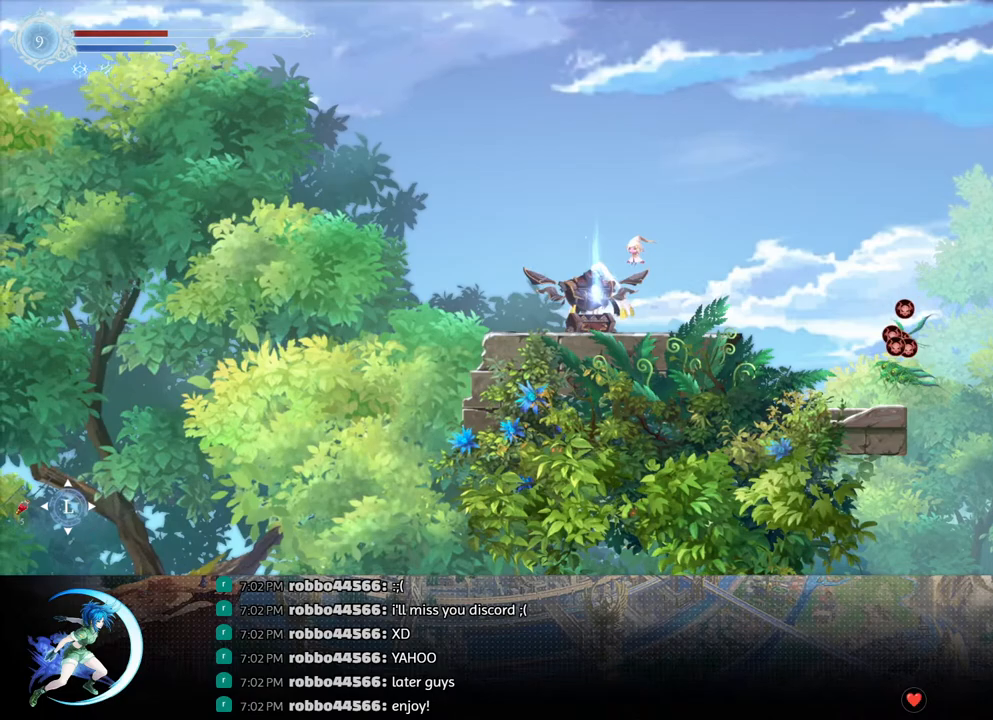
{"buttons": [], "left_stick": "center", "right_stick": "center", "events": [[283, "DPAD_UP", "down"], [333, "DPAD_UP", "up"], [367, "CROSS", "down"], [417, "CROSS", "up"]]}
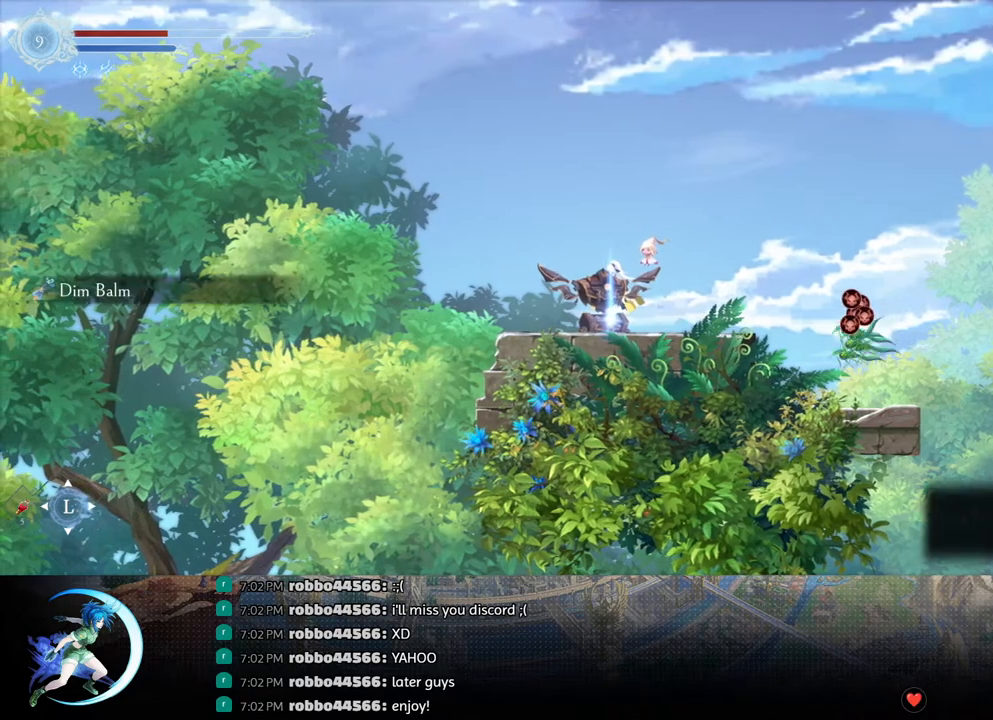
{"buttons": ["DPAD_RIGHT"], "left_stick": "center", "right_stick": "center", "events": [[17, "DPAD_LEFT", "down"], [83, "DPAD_LEFT", "up"], [117, "DPAD_RIGHT", "down"], [150, "CROSS", "down"], [483, "CROSS", "up"]]}
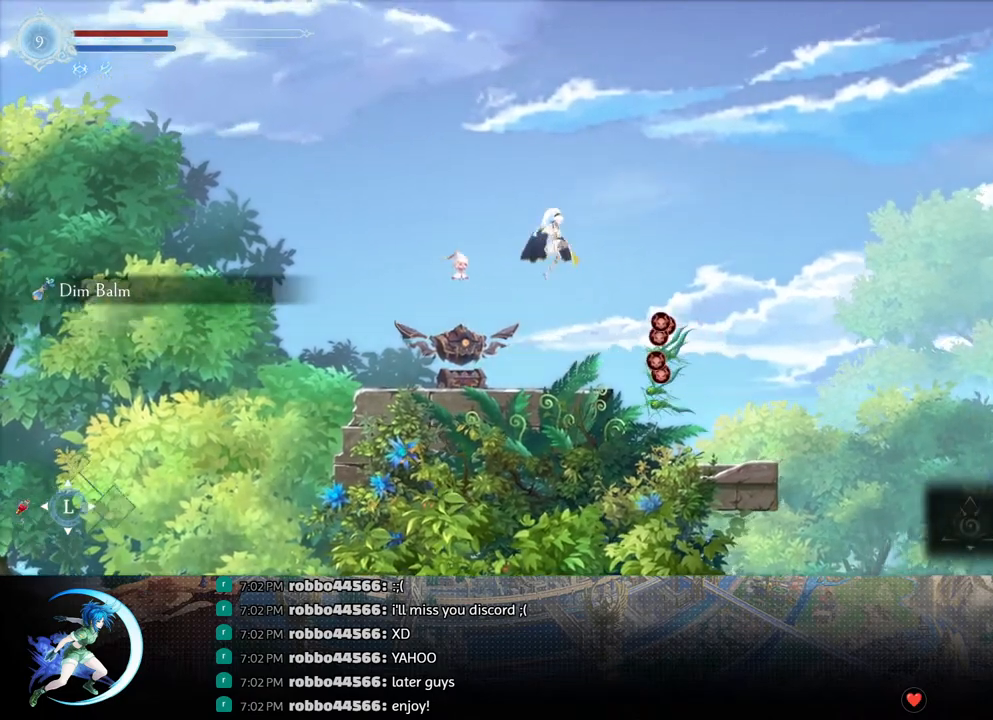
{"buttons": [], "left_stick": "center", "right_stick": "center", "events": [[67, "CROSS", "down"], [150, "CROSS", "up"], [483, "DPAD_RIGHT", "up"]]}
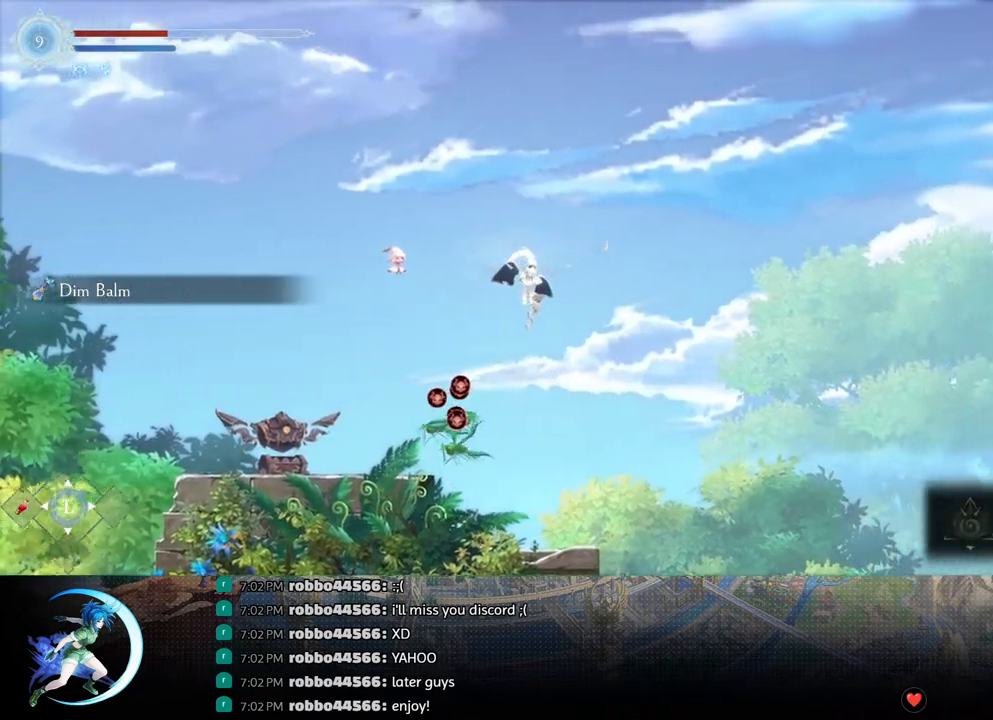
{"buttons": ["CROSS", "DPAD_RIGHT"], "left_stick": "center", "right_stick": "center", "events": [[17, "DPAD_DOWN", "down"], [83, "CROSS", "down"], [167, "DPAD_DOWN", "up"], [200, "CROSS", "up"], [317, "DPAD_RIGHT", "down"], [433, "CROSS", "down"]]}
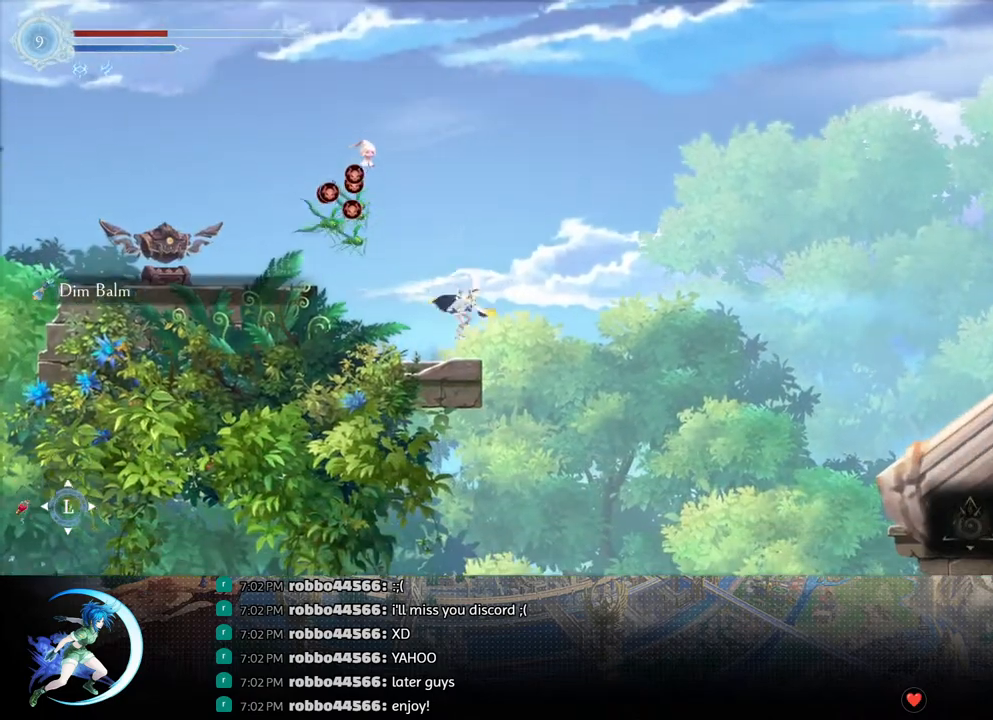
{"buttons": ["CROSS", "DPAD_RIGHT"], "left_stick": "center", "right_stick": "center", "events": [[67, "CROSS", "up"], [133, "TRIANGLE", "down"], [250, "TRIANGLE", "up"], [367, "CROSS", "down"]]}
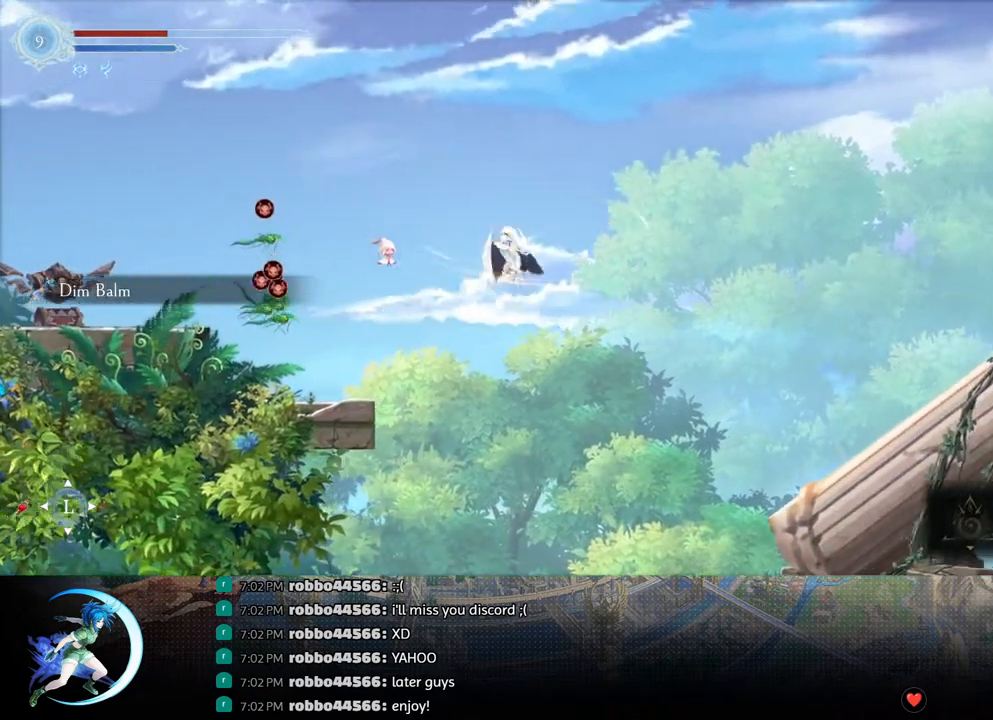
{"buttons": ["CROSS", "DPAD_DOWN", "DPAD_RIGHT"], "left_stick": "center", "right_stick": "center", "events": [[133, "CROSS", "up"], [317, "R1", "down"], [433, "DPAD_DOWN", "down"], [450, "R1", "up"], [483, "CROSS", "down"]]}
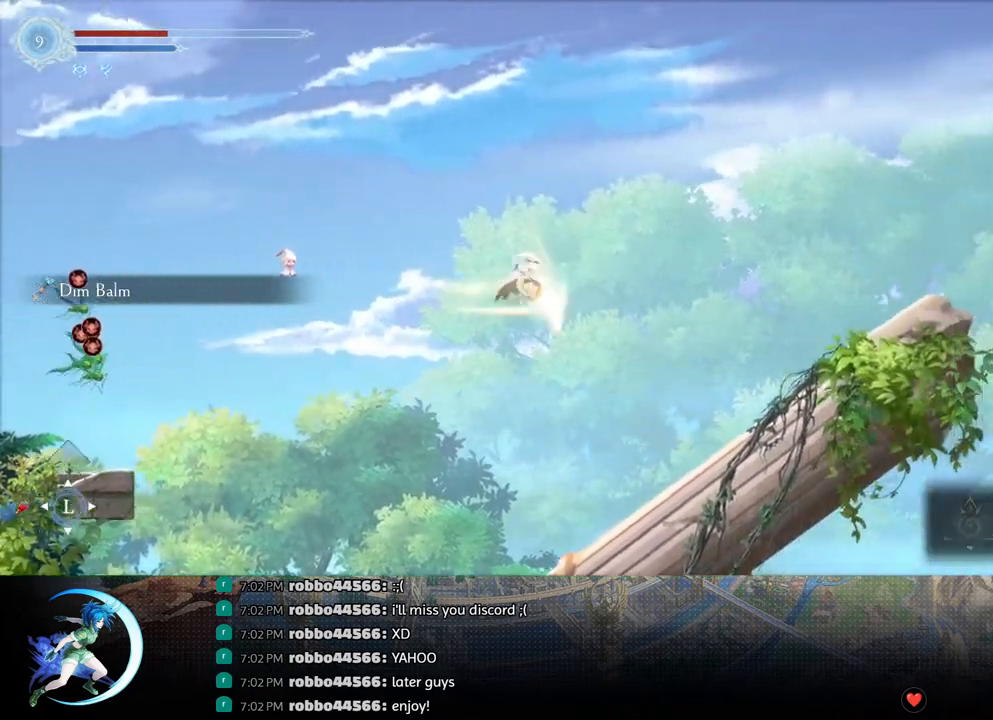
{"buttons": ["R1", "DPAD_RIGHT"], "left_stick": "center", "right_stick": "center", "events": [[83, "DPAD_DOWN", "up"], [117, "CROSS", "up"], [333, "R1", "down"]]}
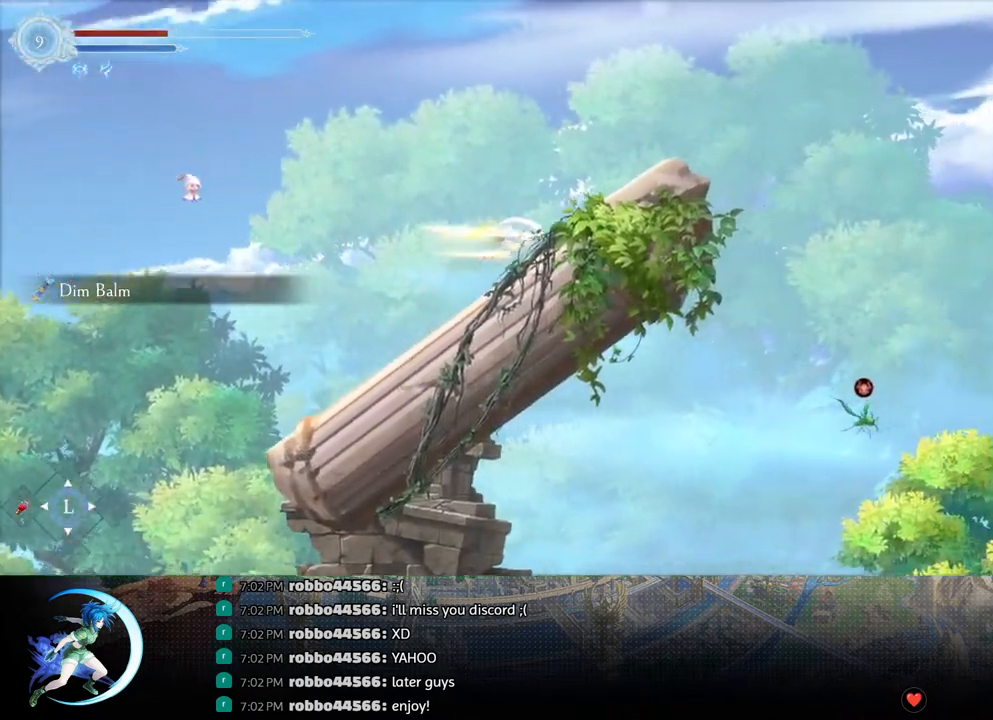
{"buttons": ["DPAD_RIGHT"], "left_stick": "center", "right_stick": "center", "events": [[17, "R1", "up"], [250, "CROSS", "down"], [483, "CROSS", "up"]]}
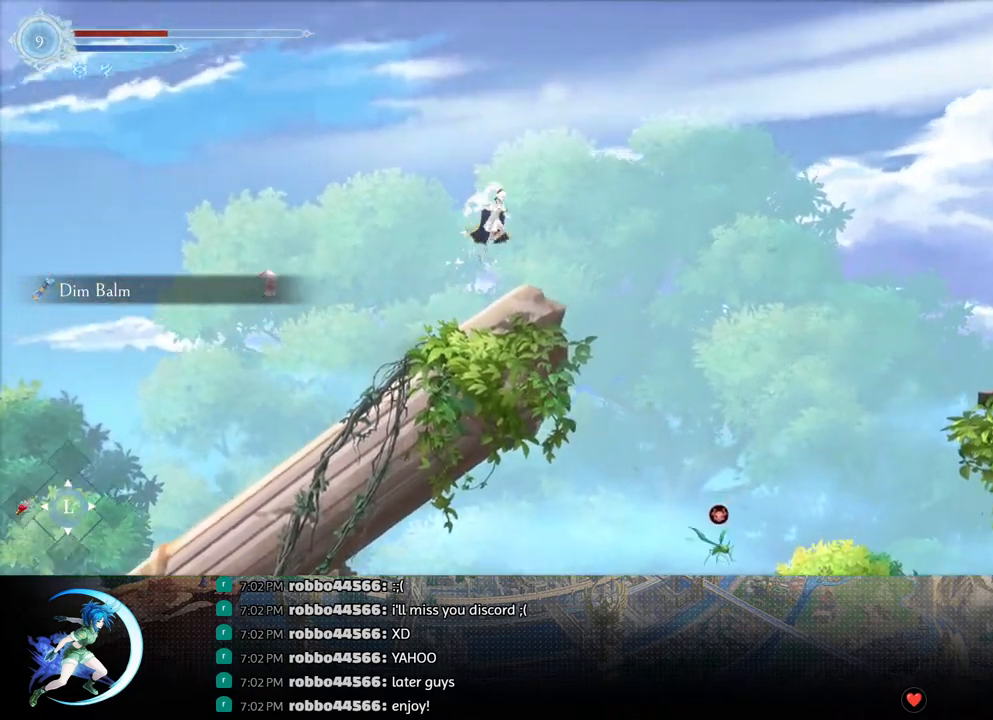
{"buttons": ["DPAD_RIGHT"], "left_stick": "center", "right_stick": "center", "events": [[67, "TRIANGLE", "down"], [183, "TRIANGLE", "up"]]}
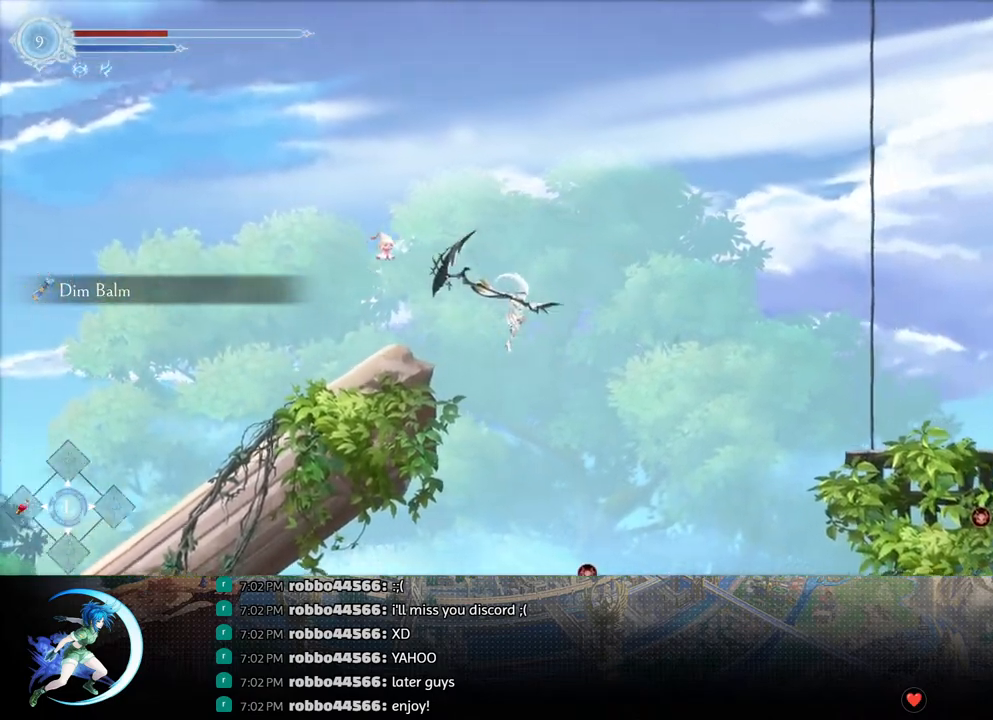
{"buttons": ["DPAD_RIGHT"], "left_stick": "center", "right_stick": "center", "events": [[50, "CROSS", "down"], [433, "CROSS", "up"]]}
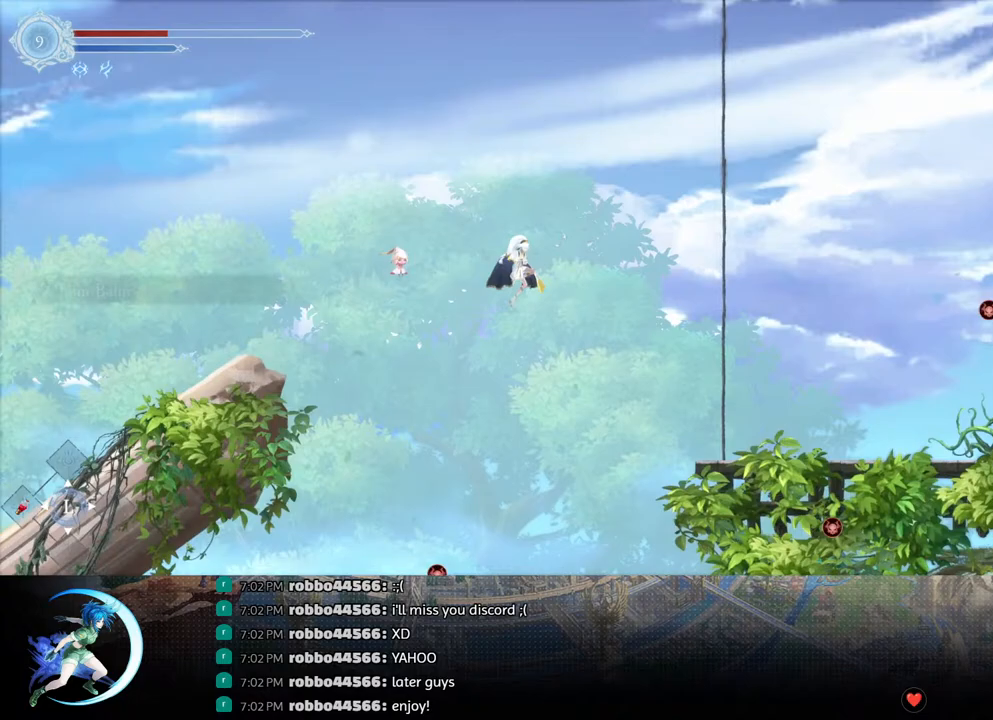
{"buttons": ["DPAD_RIGHT"], "left_stick": "center", "right_stick": "center", "events": [[33, "R1", "down"], [200, "DPAD_DOWN", "down"], [200, "R1", "up"], [267, "CROSS", "down"], [350, "DPAD_DOWN", "up"], [417, "CROSS", "up"]]}
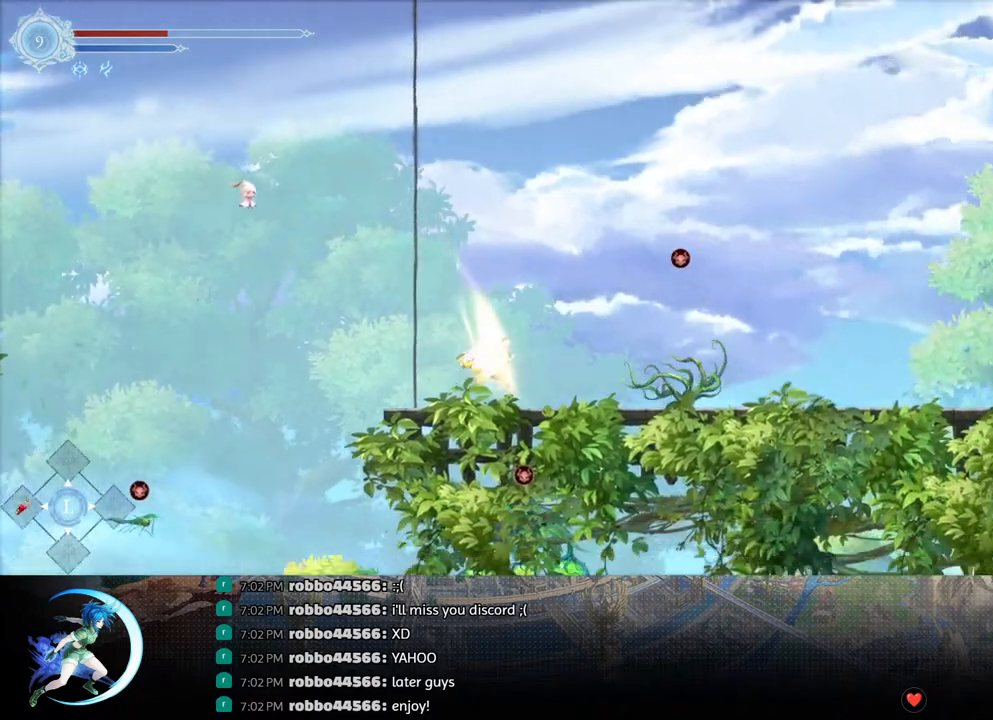
{"buttons": ["TRIANGLE", "DPAD_RIGHT"], "left_stick": "center", "right_stick": "center", "events": [[67, "DPAD_RIGHT", "up"], [100, "CROSS", "down"], [133, "DPAD_LEFT", "down"], [250, "DPAD_LEFT", "up"], [317, "DPAD_RIGHT", "down"], [350, "CROSS", "up"], [417, "TRIANGLE", "down"]]}
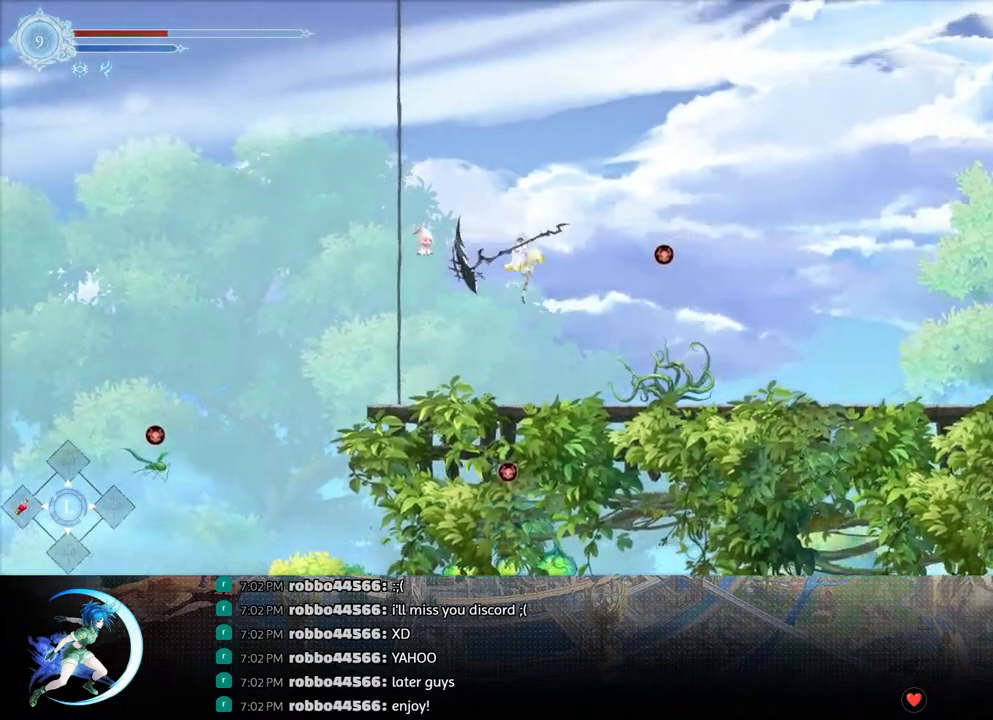
{"buttons": ["R1", "DPAD_RIGHT"], "left_stick": "center", "right_stick": "center", "events": [[17, "TRIANGLE", "up"], [100, "CROSS", "down"], [367, "CROSS", "up"], [450, "R1", "down"]]}
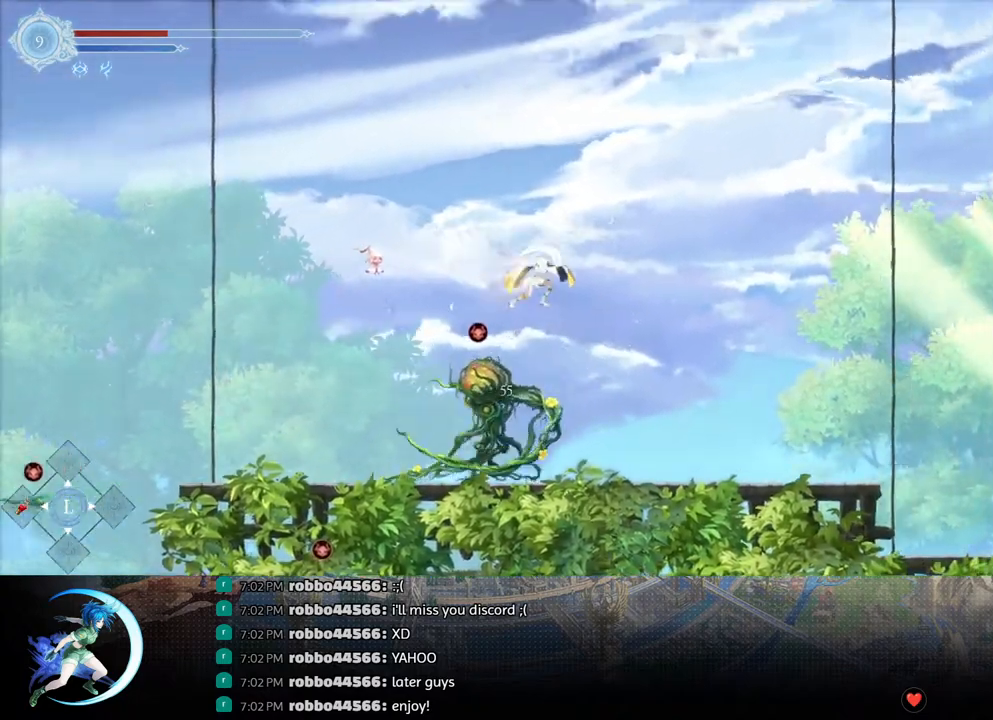
{"buttons": ["R1", "DPAD_RIGHT"], "left_stick": "center", "right_stick": "center", "events": [[17, "DPAD_DOWN", "down"], [83, "CROSS", "down"], [100, "R1", "up"], [167, "DPAD_DOWN", "up"], [200, "CROSS", "up"], [467, "R1", "down"]]}
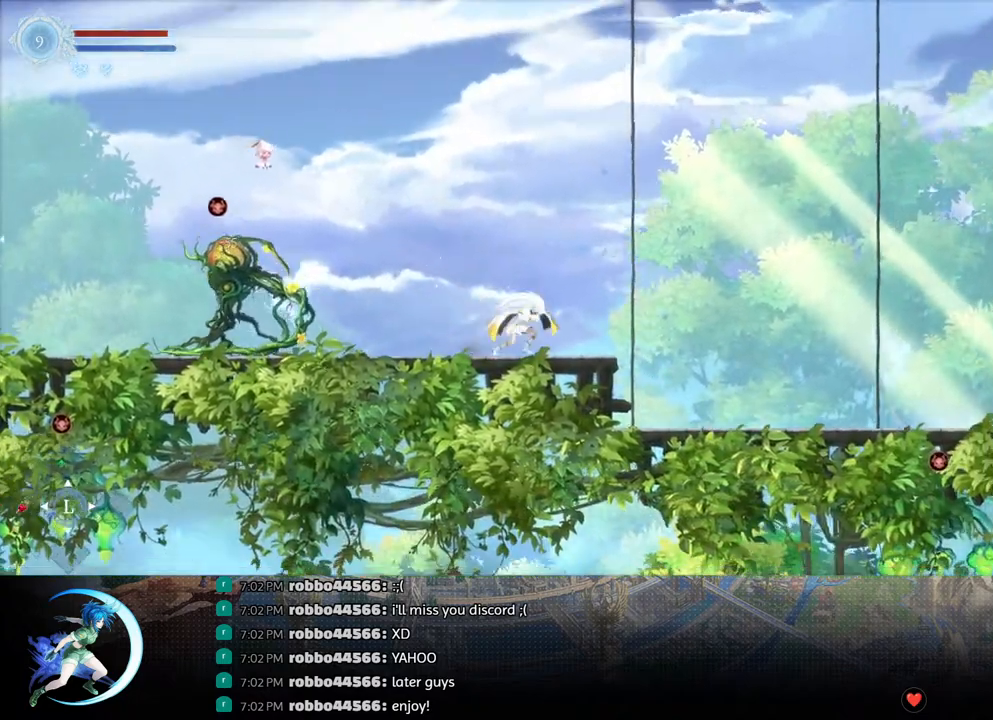
{"buttons": ["R1", "DPAD_RIGHT"], "left_stick": "center", "right_stick": "center", "events": [[133, "DPAD_DOWN", "down"], [133, "R1", "up"], [183, "CROSS", "down"], [283, "DPAD_DOWN", "up"], [317, "CROSS", "up"], [400, "R1", "down"]]}
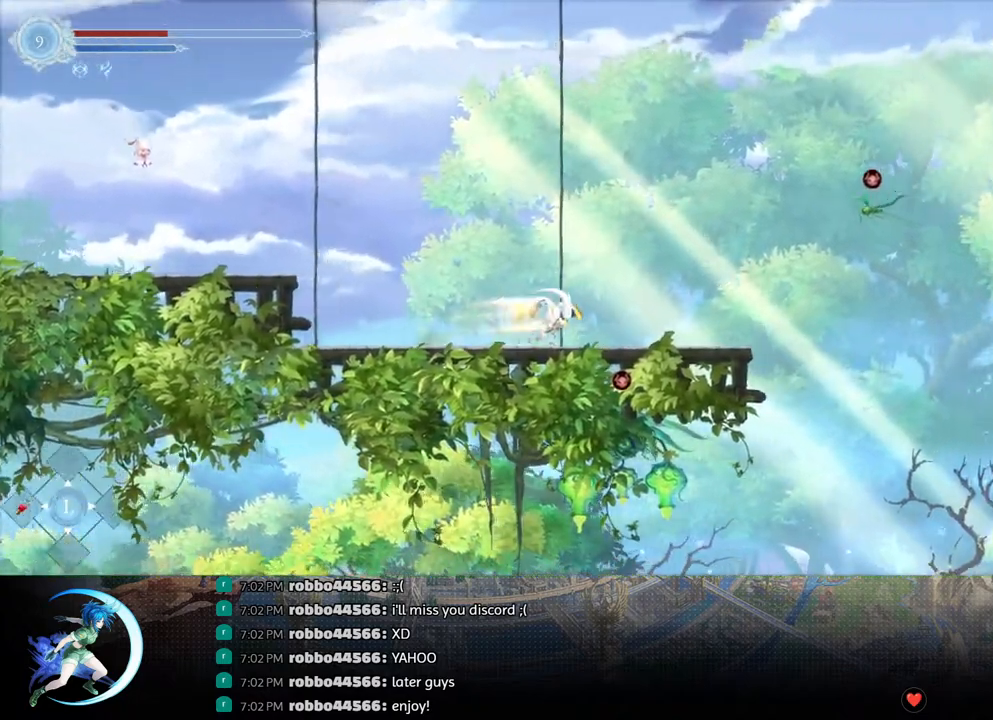
{"buttons": ["DPAD_RIGHT"], "left_stick": "center", "right_stick": "center", "events": [[50, "R1", "up"], [250, "CROSS", "down"], [300, "DPAD_RIGHT", "up"], [467, "CROSS", "up"], [483, "DPAD_RIGHT", "down"]]}
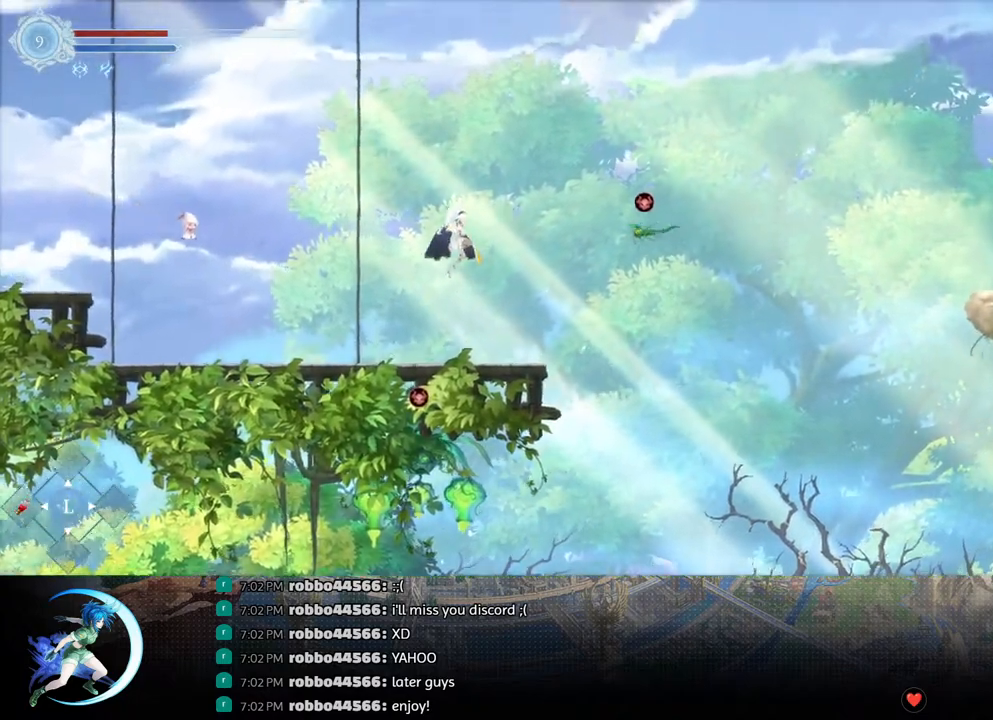
{"buttons": ["CROSS", "DPAD_DOWN", "DPAD_RIGHT"], "left_stick": "center", "right_stick": "center", "events": [[33, "CROSS", "down"], [350, "CROSS", "up"], [367, "DPAD_RIGHT", "up"], [417, "DPAD_DOWN", "down"], [467, "CROSS", "down"], [500, "DPAD_RIGHT", "down"]]}
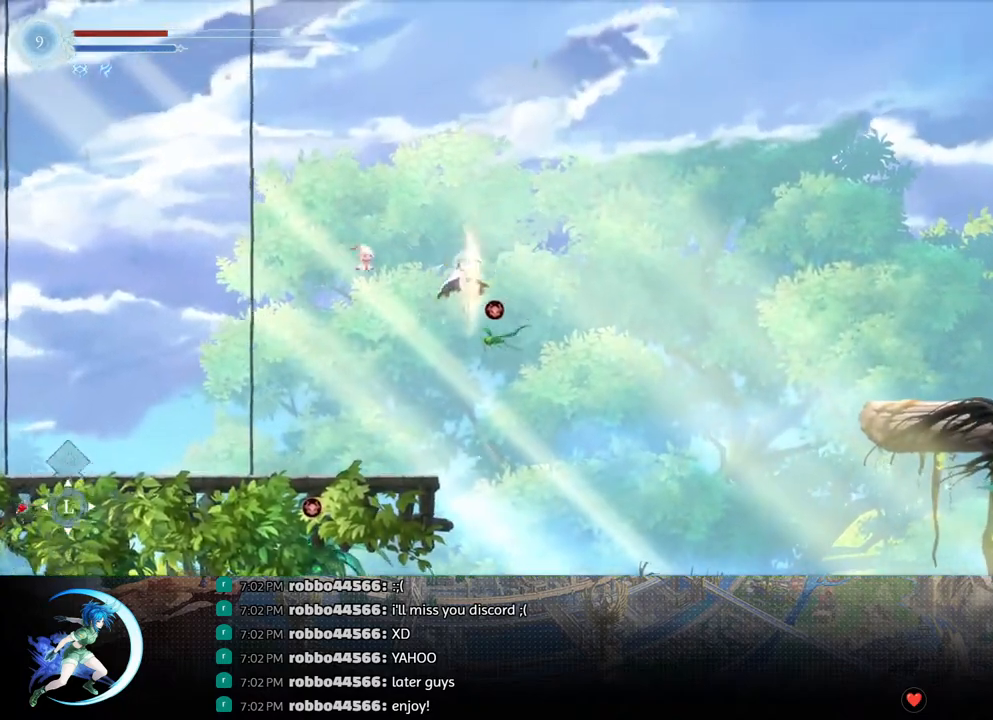
{"buttons": ["DPAD_RIGHT"], "left_stick": "center", "right_stick": "center", "events": [[33, "DPAD_DOWN", "up"], [100, "CROSS", "up"], [350, "TRIANGLE", "down"], [450, "TRIANGLE", "up"]]}
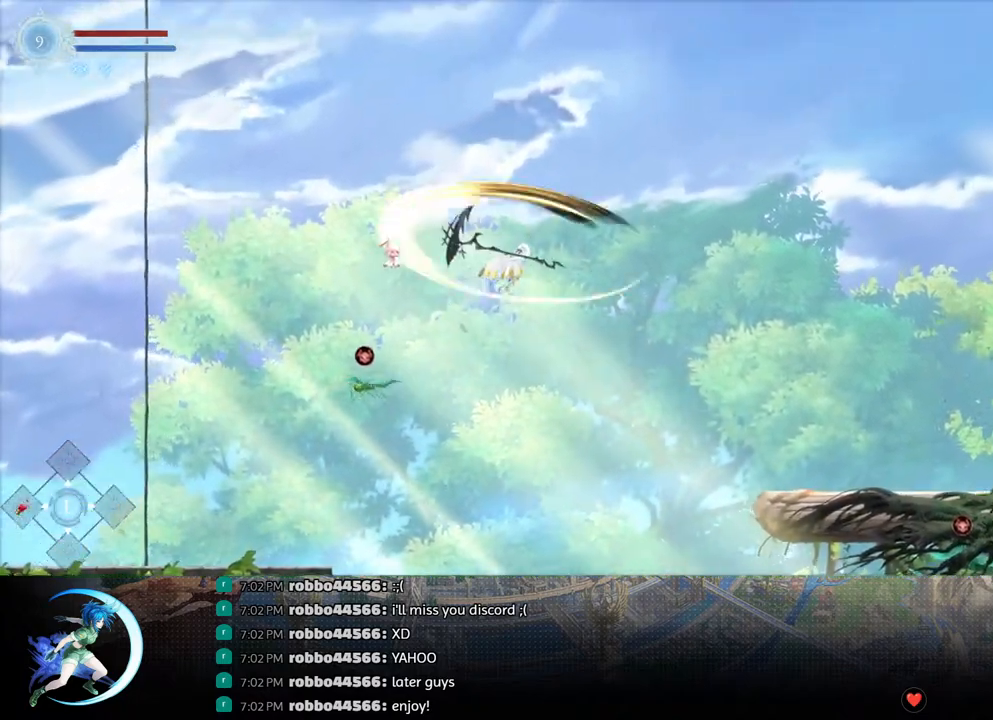
{"buttons": ["DPAD_RIGHT"], "left_stick": "center", "right_stick": "center", "events": [[350, "CROSS", "down"], [483, "CROSS", "up"]]}
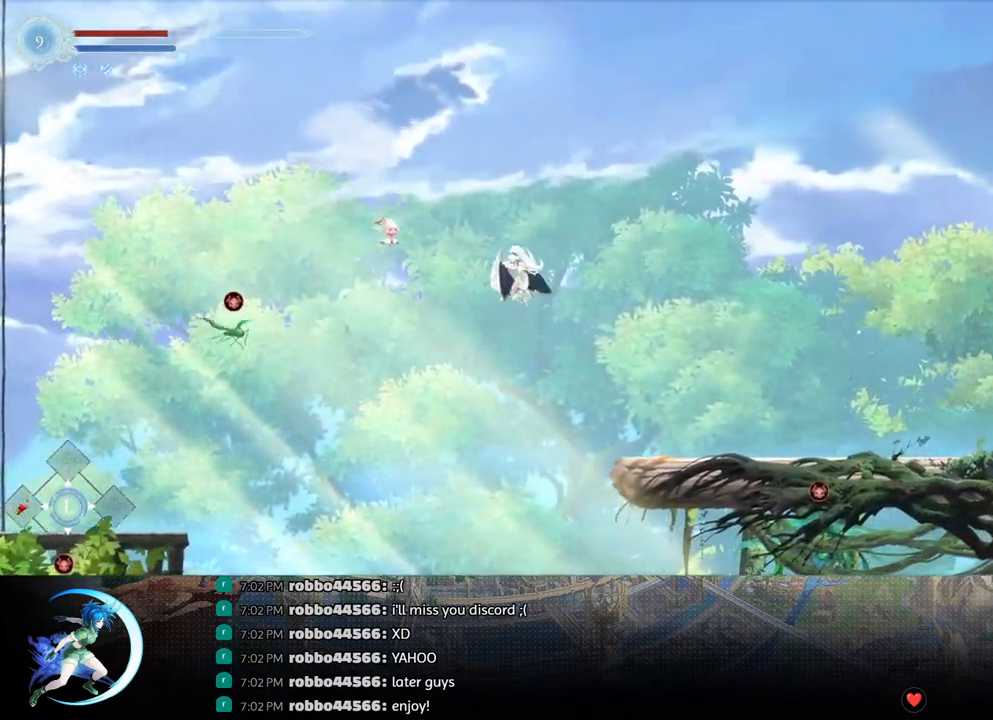
{"buttons": ["DPAD_RIGHT"], "left_stick": "center", "right_stick": "center", "events": [[50, "R1", "down"], [150, "DPAD_DOWN", "down"], [200, "CROSS", "down"], [200, "R1", "up"], [300, "CROSS", "up"], [300, "DPAD_DOWN", "up"]]}
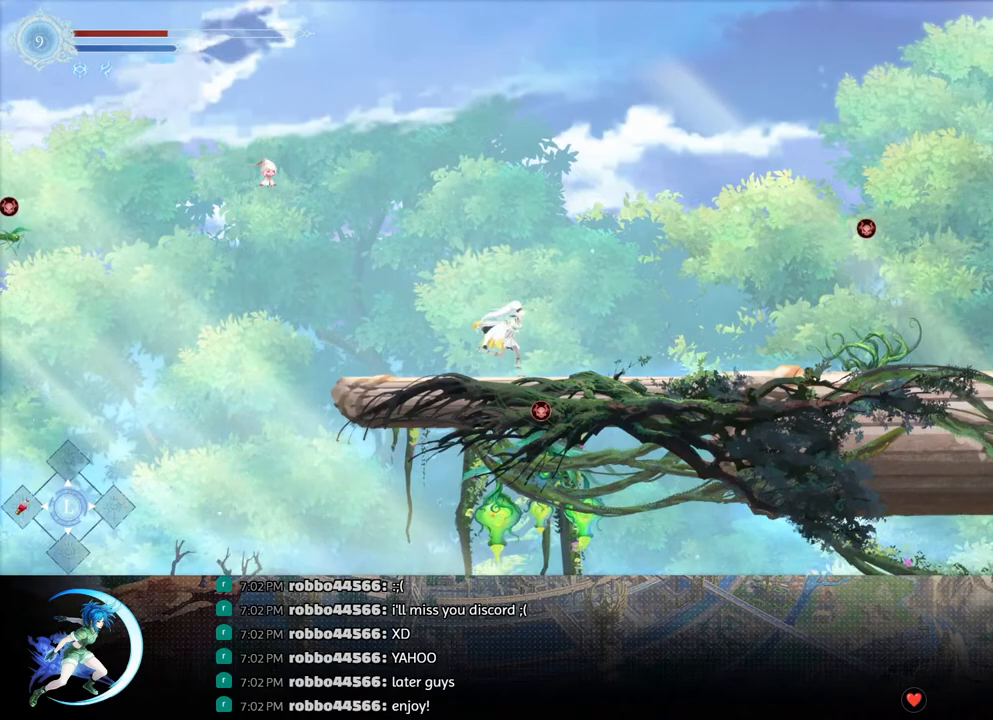
{"buttons": ["DPAD_RIGHT"], "left_stick": "center", "right_stick": "center", "events": [[33, "CROSS", "down"], [233, "CROSS", "up"], [333, "TRIANGLE", "down"], [483, "TRIANGLE", "up"]]}
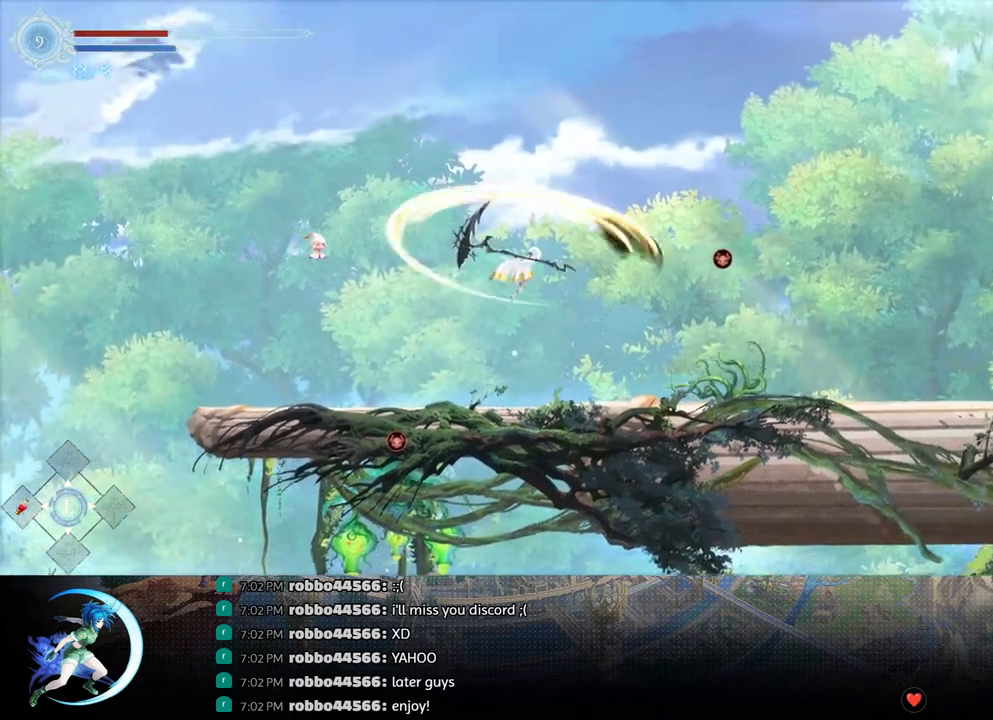
{"buttons": ["DPAD_RIGHT"], "left_stick": "center", "right_stick": "center", "events": [[117, "CROSS", "down"], [433, "CROSS", "up"]]}
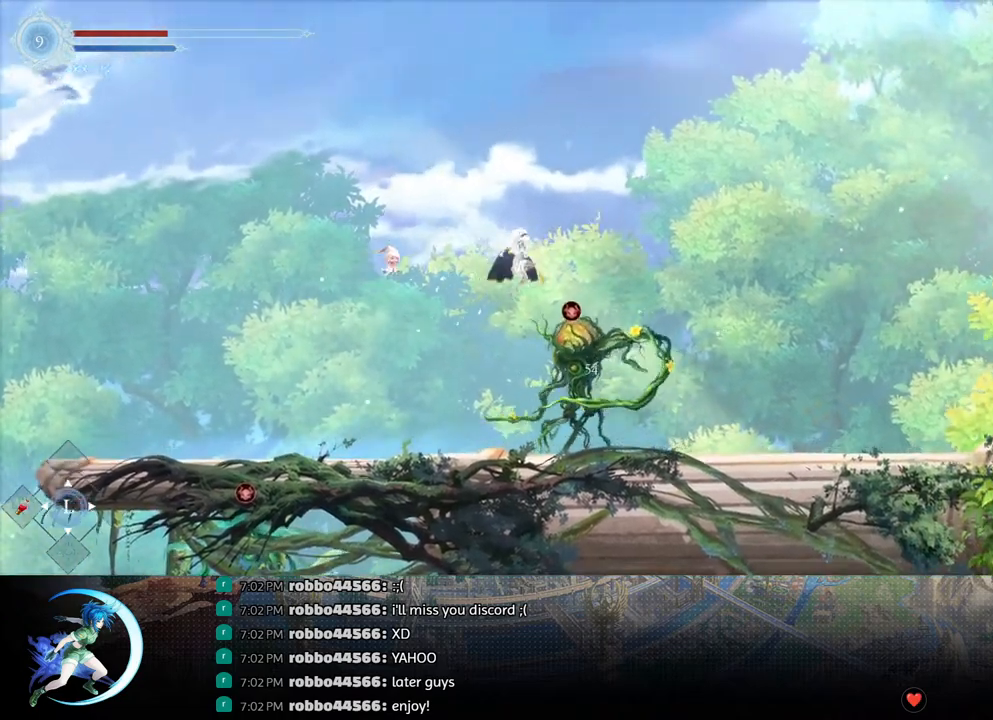
{"buttons": ["DPAD_RIGHT"], "left_stick": "center", "right_stick": "center", "events": [[33, "R1", "down"], [167, "DPAD_DOWN", "down"], [200, "CROSS", "down"], [200, "R1", "up"], [317, "CROSS", "up"], [317, "DPAD_DOWN", "up"]]}
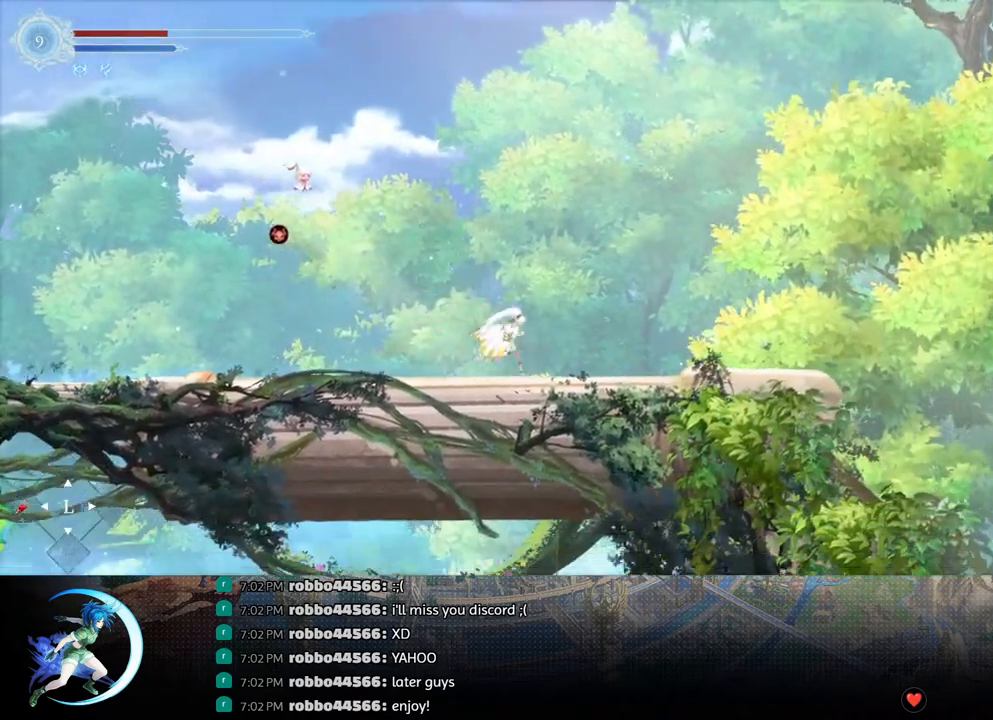
{"buttons": ["DPAD_RIGHT"], "left_stick": "center", "right_stick": "center", "events": [[17, "R1", "down"], [67, "DPAD_DOWN", "down"], [100, "R1", "up"], [233, "DPAD_DOWN", "up"], [250, "R1", "down"], [350, "R1", "up"]]}